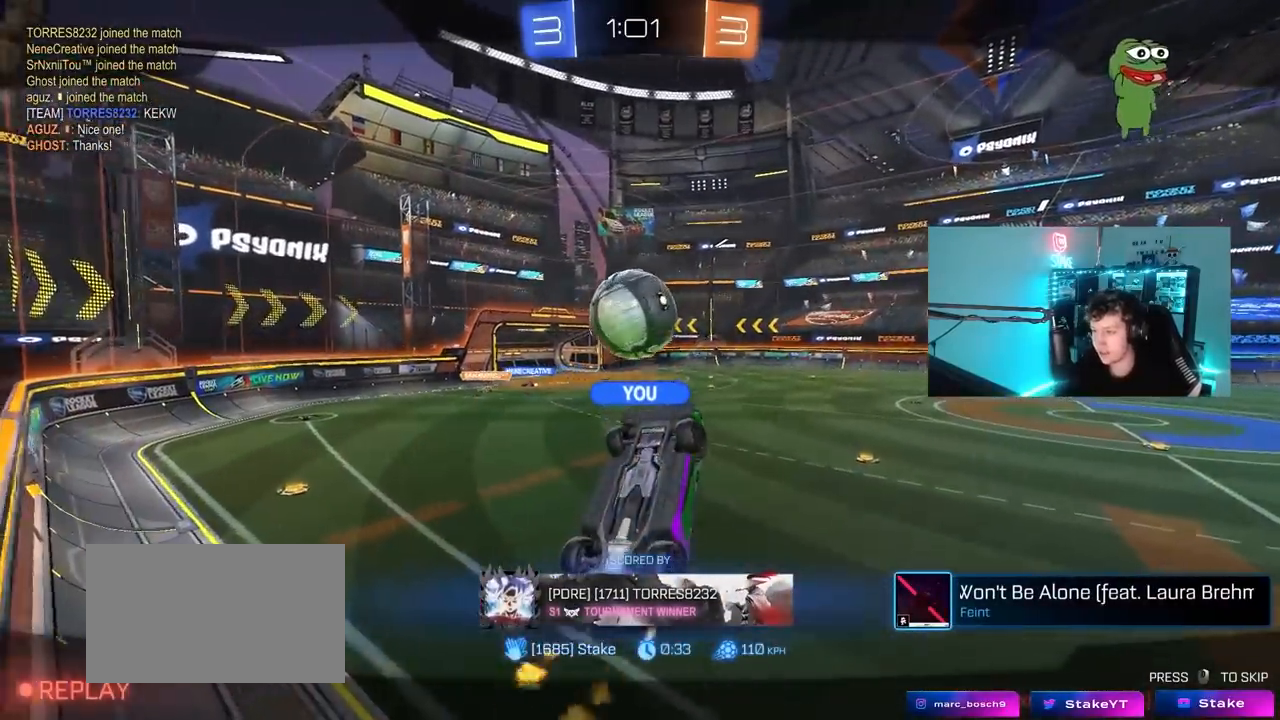
Gameplay with keyboard and mouse; each line is a JSON object with the keys and mouse buttons held at the frame after it. "events" lists presses ("down") and releases ("up") of "1", "2", "3", "4", "5", "a", "alt", "c", "caps_lock", "ctrl", "d", "e", "f", "g", "q", "r", "s", "shift", "space", "t", "tab", "v", "w", "x", "z", "mouse_left", "mouse_wheel" and "mouse_right" between this image and that frame as [ms after this image, input, new state], when the widget could be followed in between. "mouse_left", "mouse_wheel", "mouse_right" = the "left", "wheel", "right" buttons of the "mouse" list. No other keys are recorded. "wheel" means that the mouse wheel is clicked or scrolled. "mouse_move" is the direction in which the mouse moves at that frame (one of eight, or "still"), when it could be read.
{"keys": [], "mouse": [], "mouse_move": "still", "events": []}
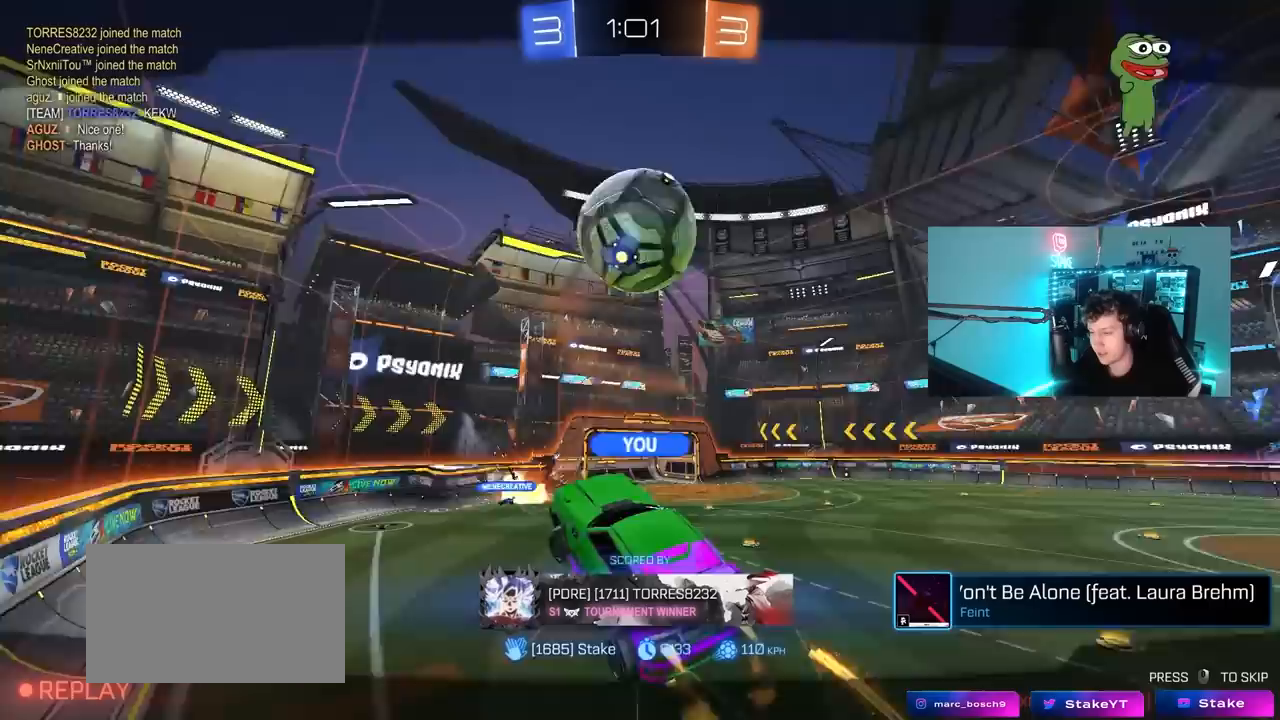
{"keys": [], "mouse": [], "mouse_move": "still", "events": []}
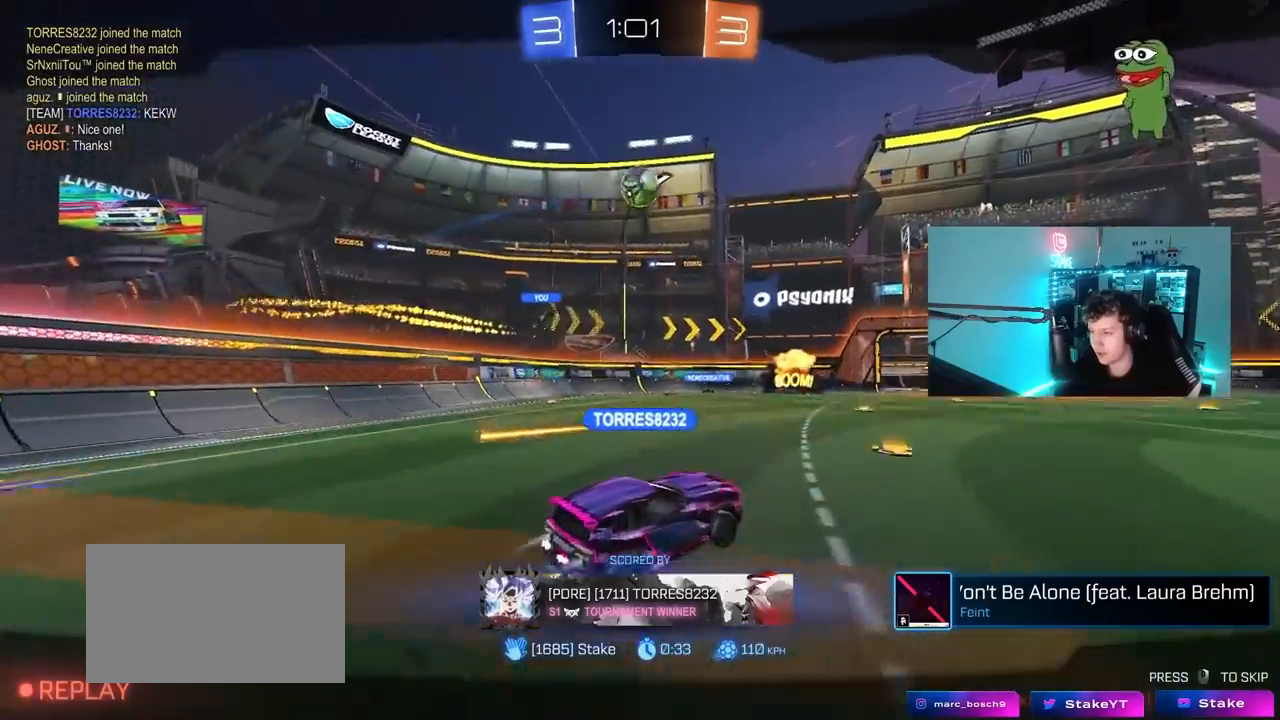
{"keys": [], "mouse": [], "mouse_move": "still", "events": []}
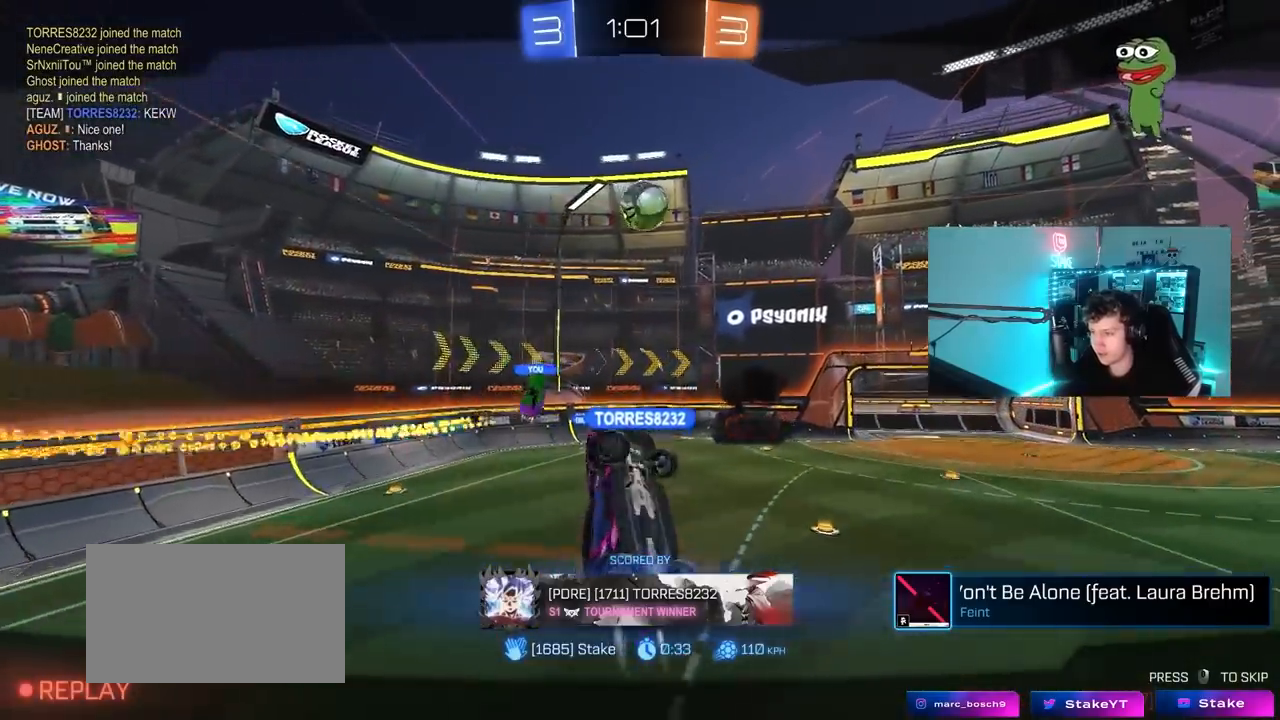
{"keys": [], "mouse": [], "mouse_move": "still", "events": []}
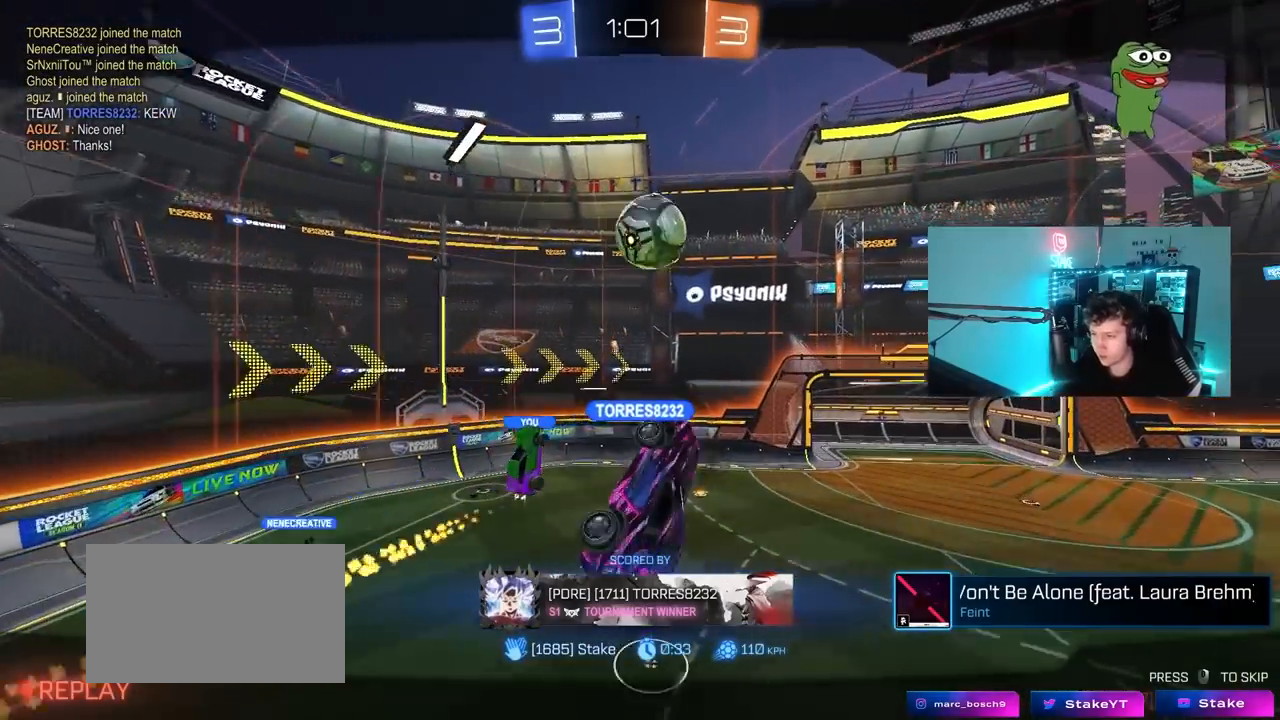
{"keys": [], "mouse": [], "mouse_move": "still", "events": []}
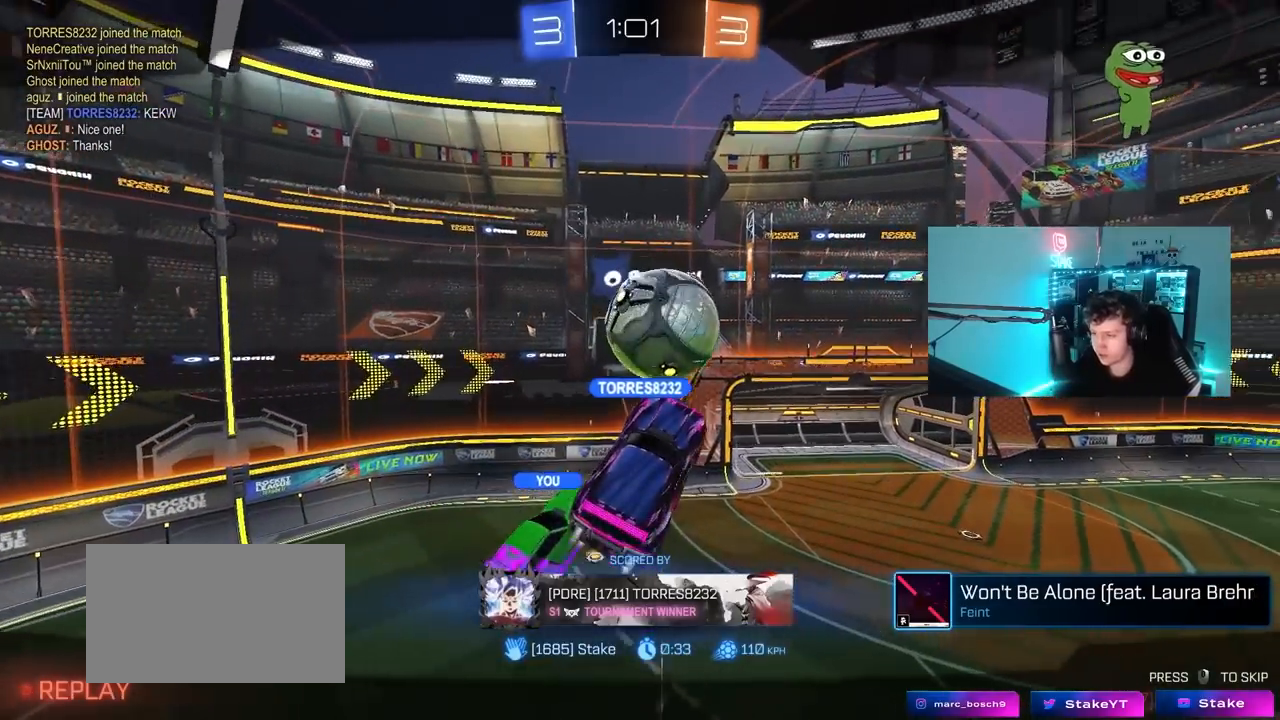
{"keys": [], "mouse": ["right"], "mouse_move": "still", "events": [[50, "mouse_right", "down"], [250, "mouse_right", "up"], [333, "mouse_right", "down"]]}
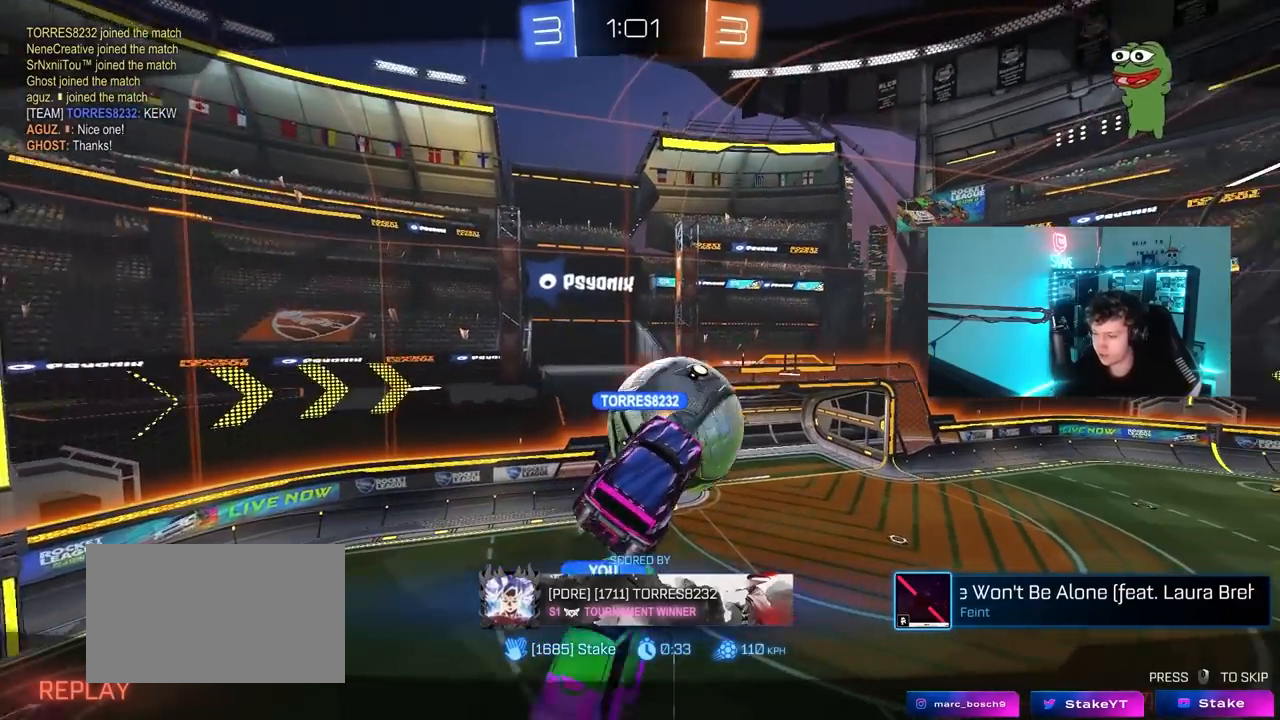
{"keys": [], "mouse": [], "mouse_move": "still", "events": [[67, "mouse_right", "up"]]}
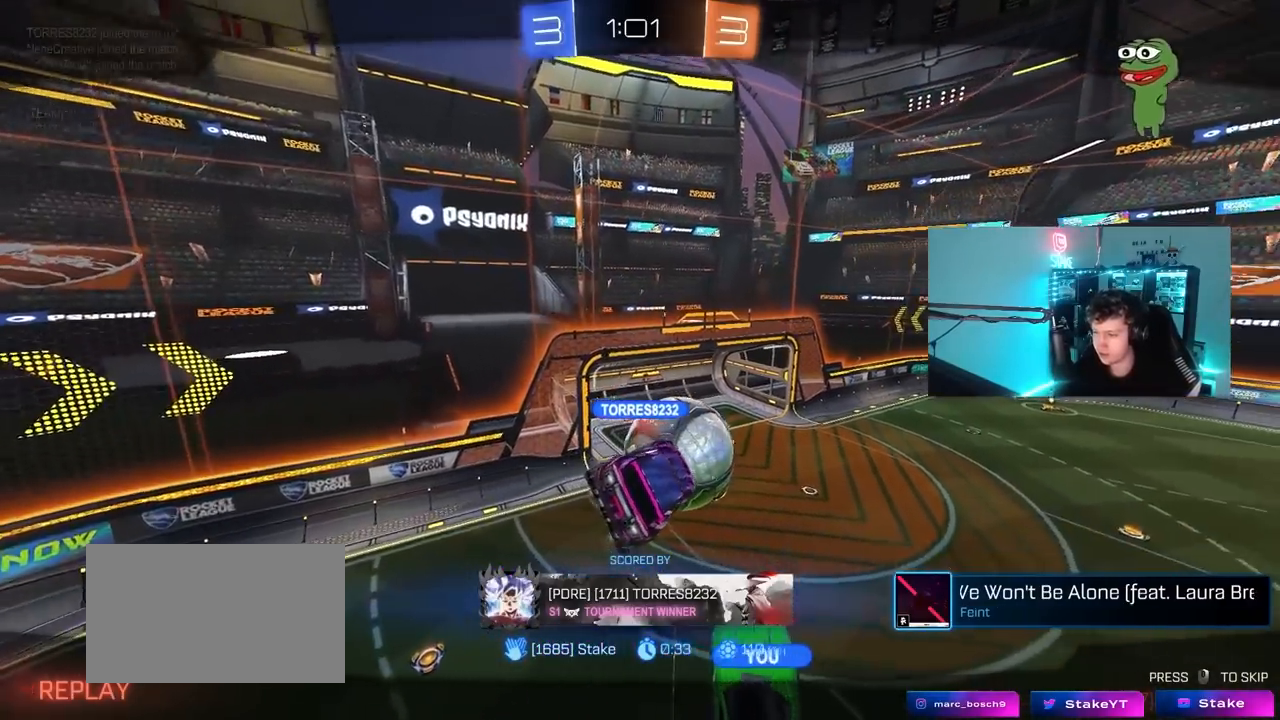
{"keys": [], "mouse": ["right"], "mouse_move": "still", "events": [[50, "mouse_right", "down"], [283, "mouse_right", "up"], [367, "mouse_right", "down"]]}
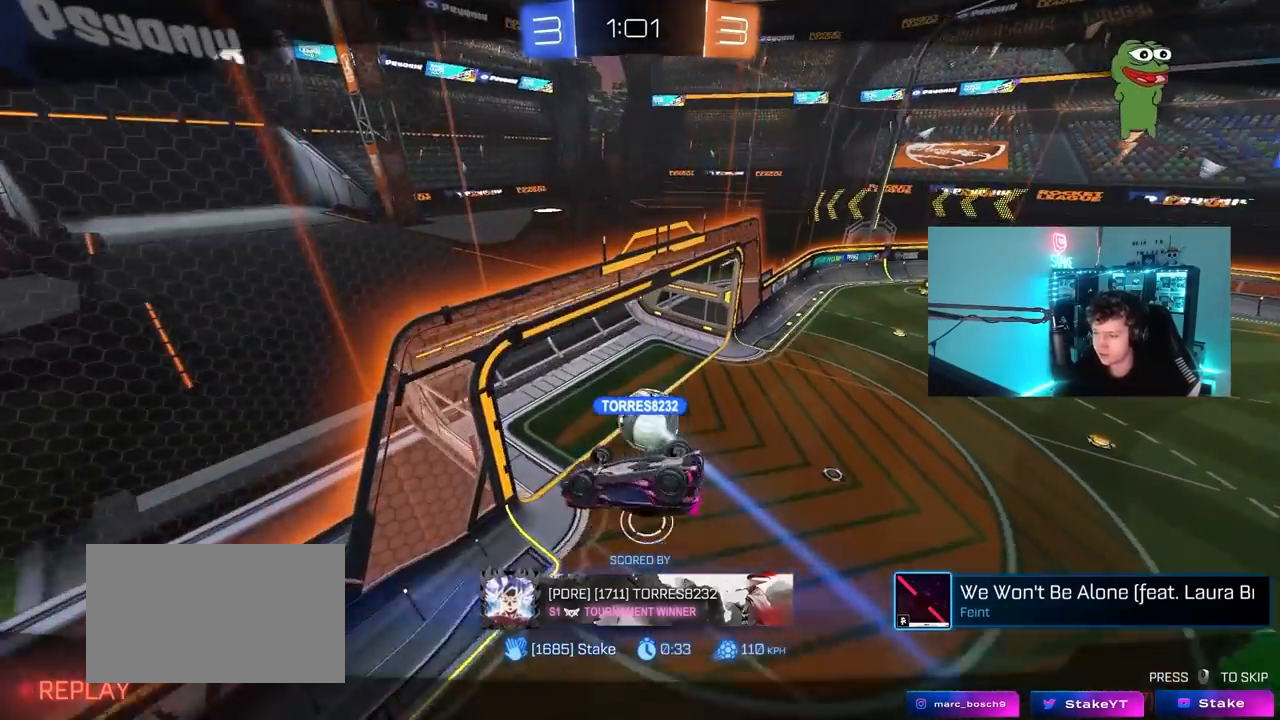
{"keys": [], "mouse": [], "mouse_move": "up", "events": [[100, "mouse_right", "up"], [183, "mouse_right", "down"], [383, "mouse_right", "up"]]}
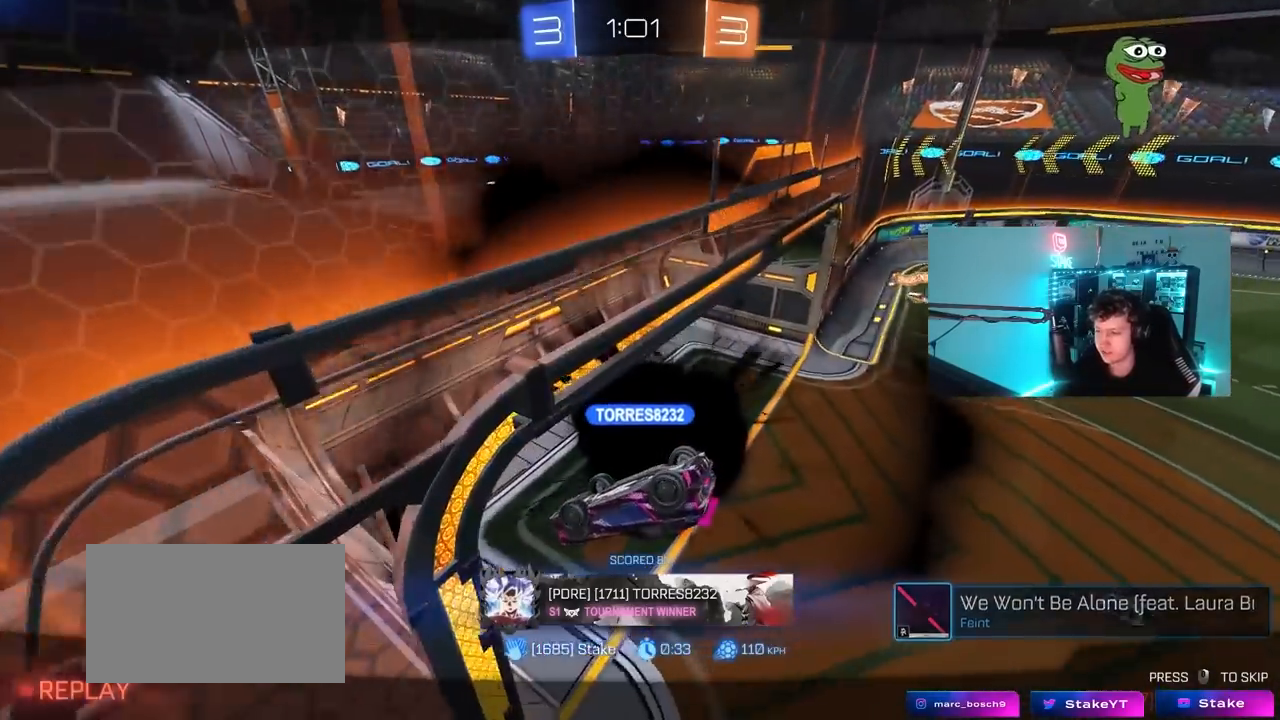
{"keys": ["tab"], "mouse": [], "mouse_move": "still", "events": [[217, "mouse_right", "down"], [450, "tab", "down"], [500, "mouse_right", "up"]]}
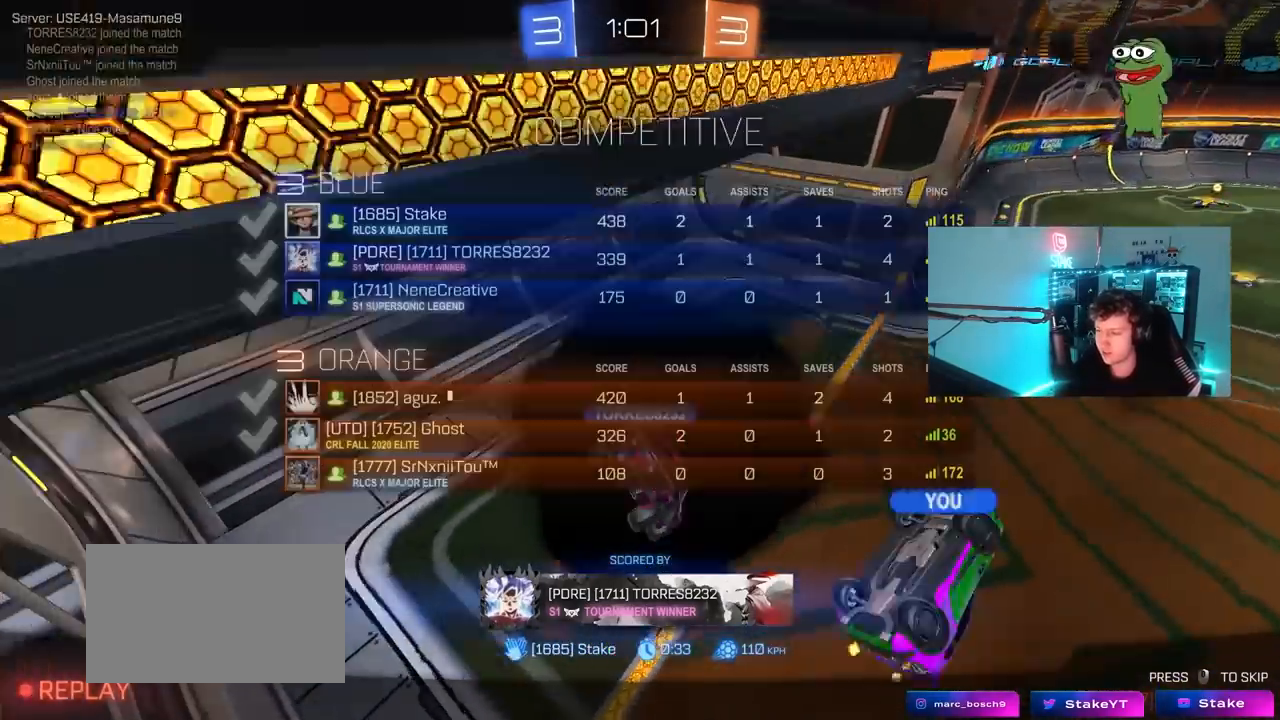
{"keys": [], "mouse": ["right"], "mouse_move": "still", "events": [[50, "mouse_right", "down"], [283, "mouse_right", "up"], [317, "tab", "up"], [350, "mouse_right", "down"]]}
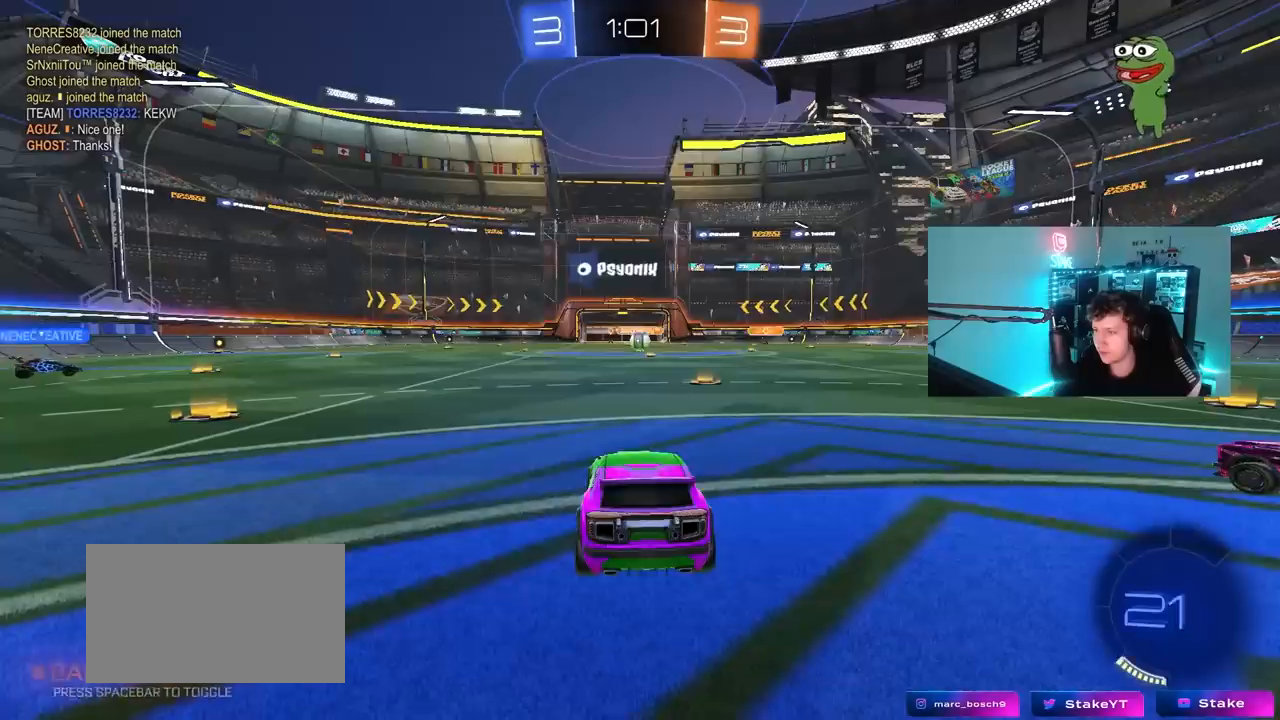
{"keys": ["tab"], "mouse": [], "mouse_move": "still", "events": [[67, "mouse_right", "up"], [100, "mouse_right", "down"], [150, "tab", "down"], [250, "mouse_right", "up"]]}
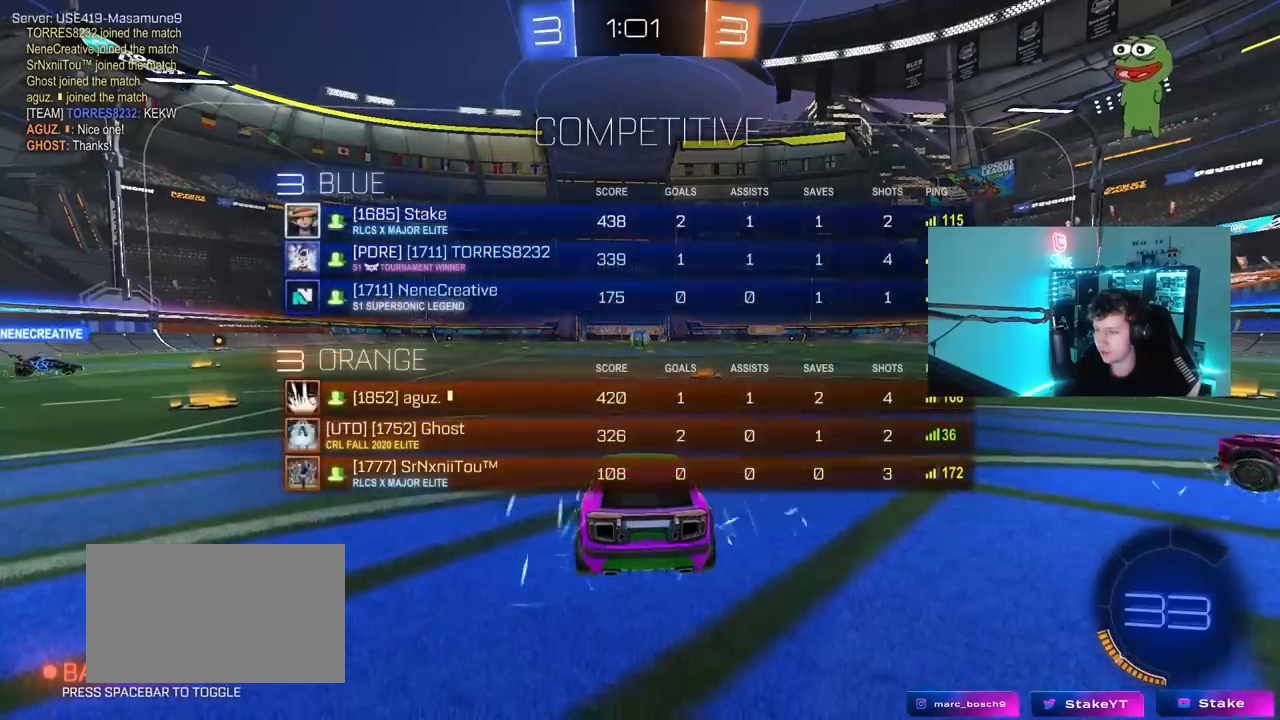
{"keys": [], "mouse": [], "mouse_move": "up-right", "events": [[83, "tab", "up"], [217, "mouse_wheel", "down"], [350, "mouse_wheel", "up"]]}
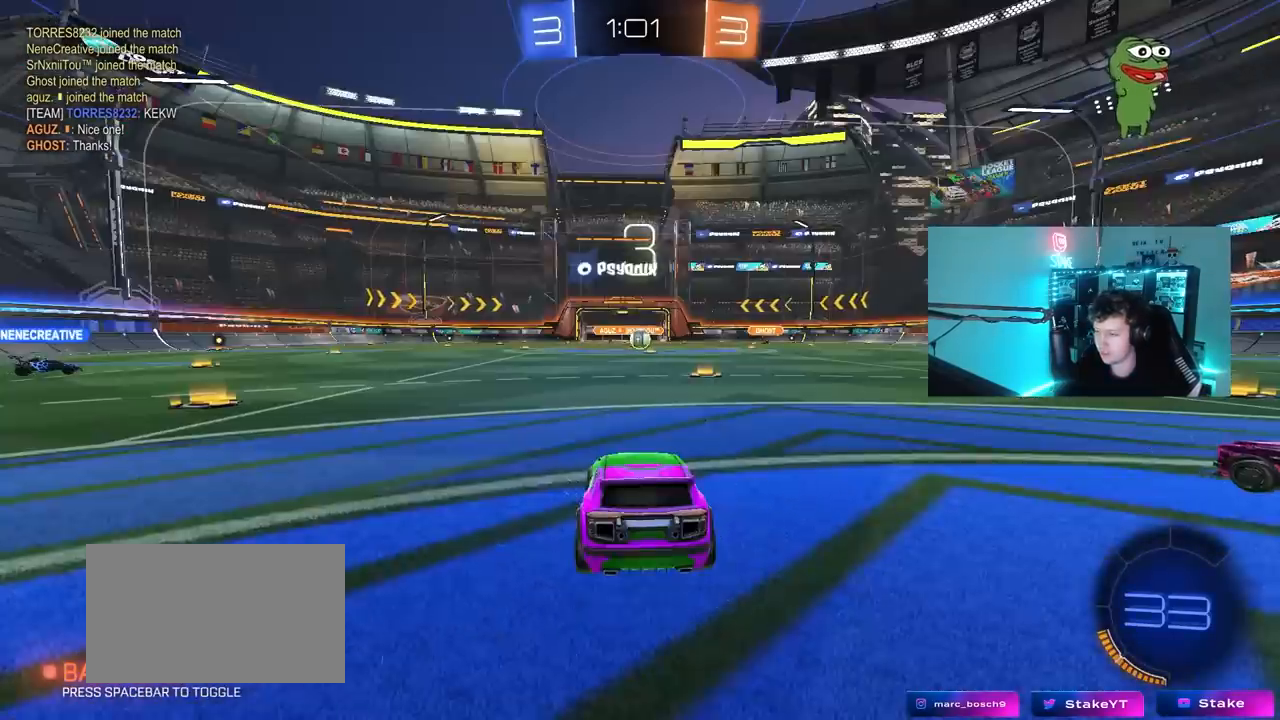
{"keys": [], "mouse": [], "mouse_move": "up-right", "events": [[50, "mouse_wheel", "down"], [183, "mouse_wheel", "up"], [333, "mouse_wheel", "down"], [467, "mouse_wheel", "up"]]}
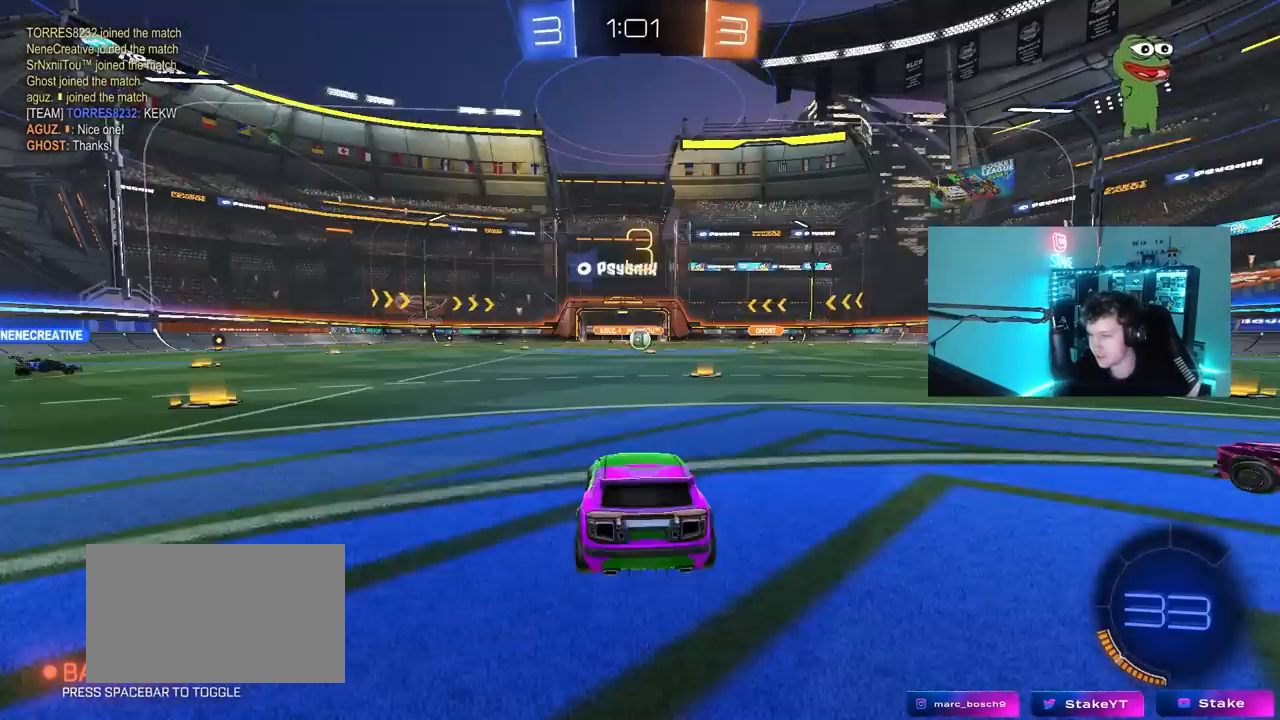
{"keys": [], "mouse": ["left"], "mouse_move": "still", "events": [[150, "mouse_wheel", "down"], [300, "space", "down"], [333, "mouse_wheel", "up"], [433, "mouse_left", "down"], [433, "space", "up"]]}
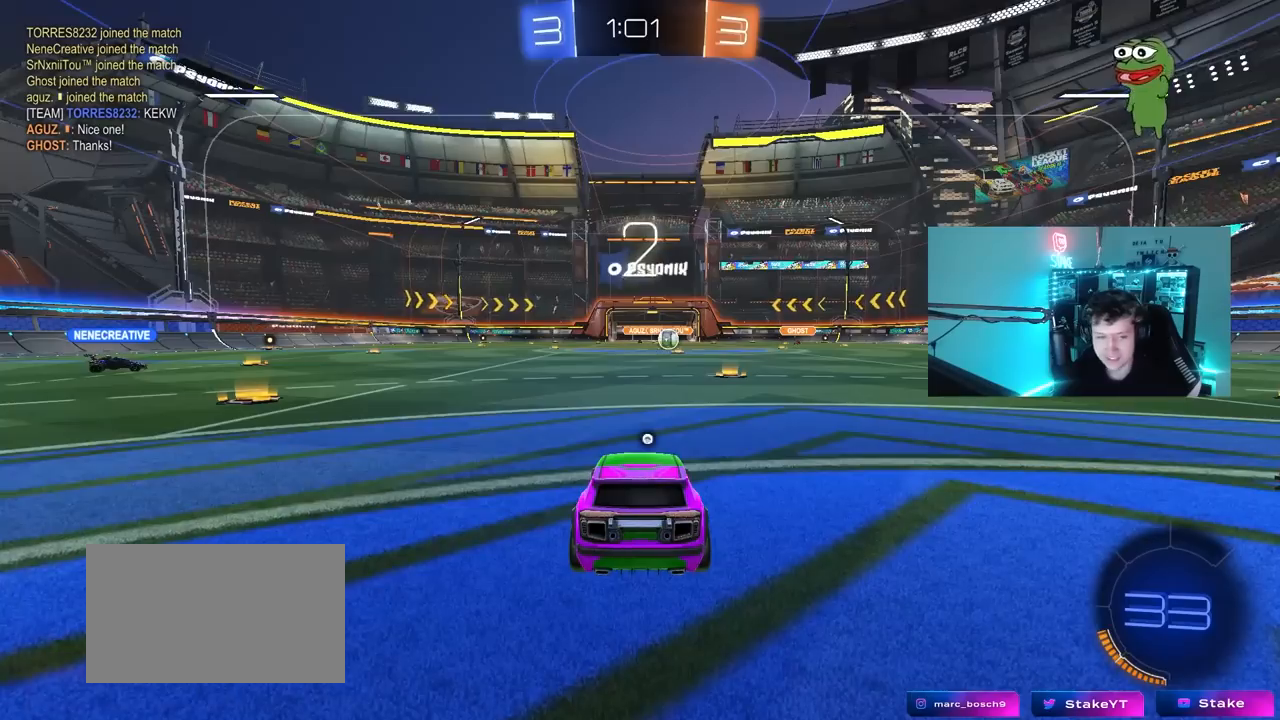
{"keys": ["a", "w"], "mouse": ["left"], "mouse_move": "right", "events": [[33, "w", "down"], [350, "a", "down"]]}
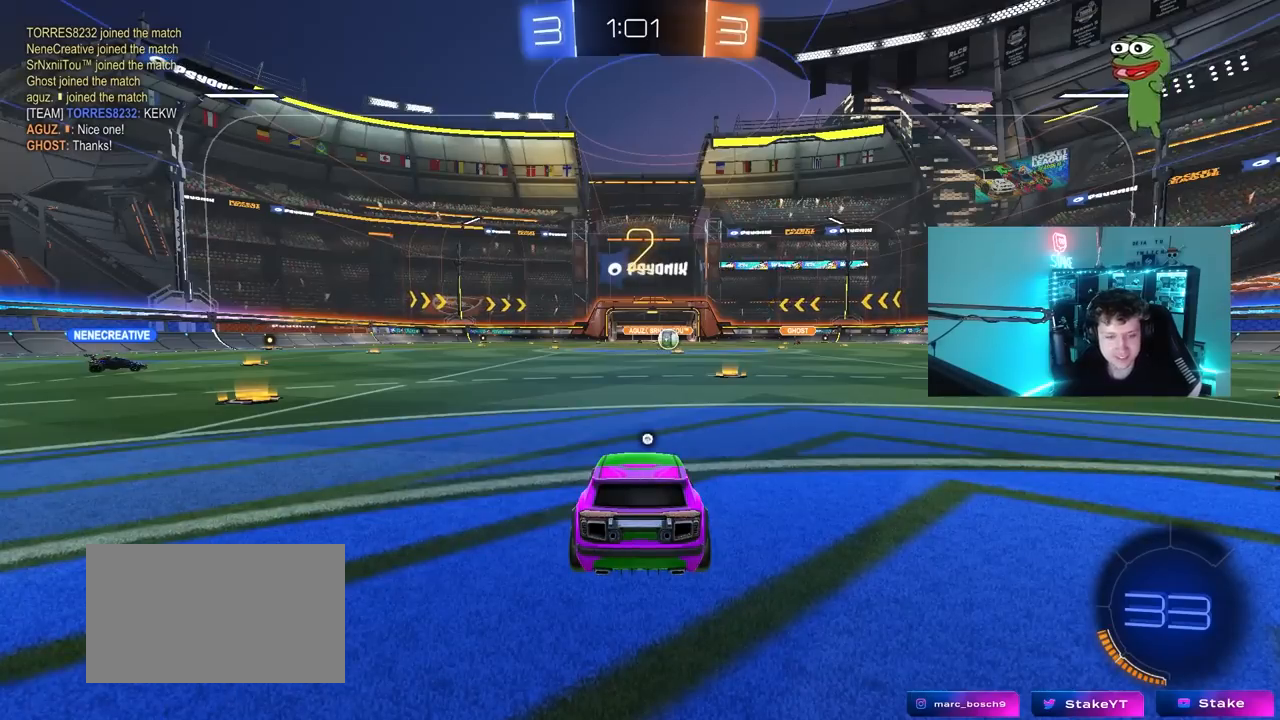
{"keys": ["a", "w"], "mouse": ["left"], "mouse_move": "left", "events": []}
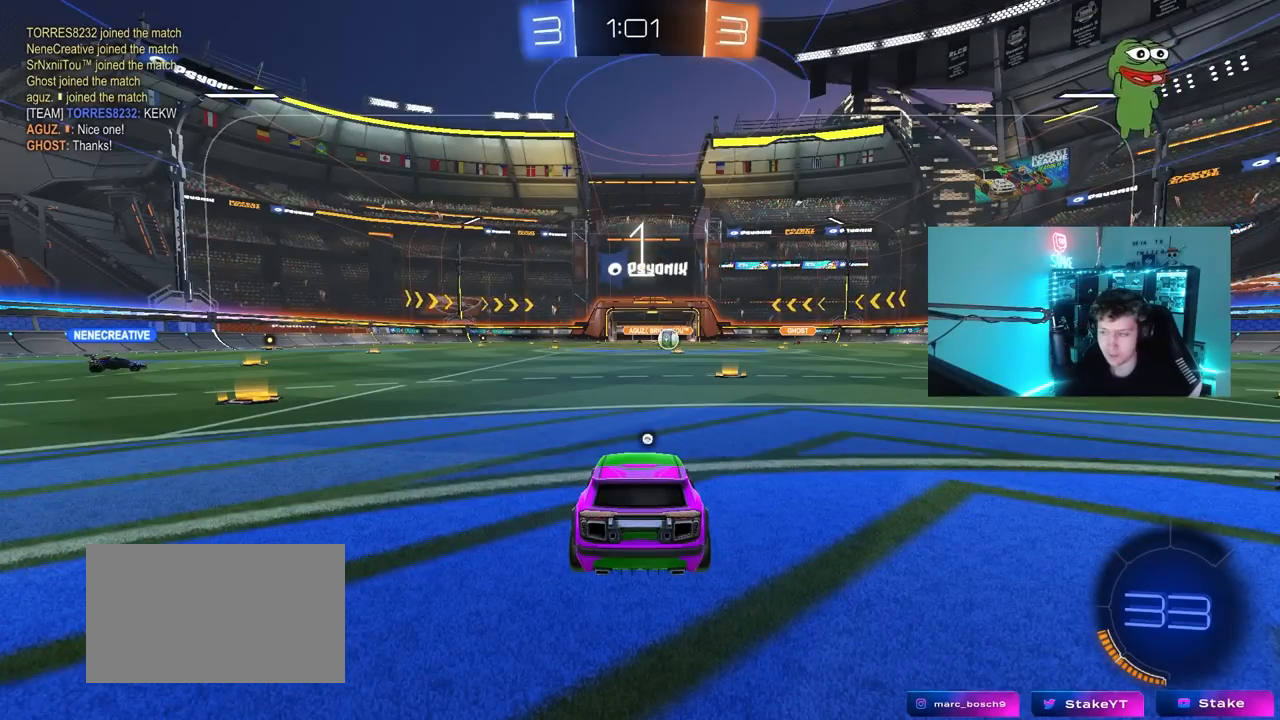
{"keys": ["a", "w"], "mouse": ["left"], "mouse_move": "right", "events": []}
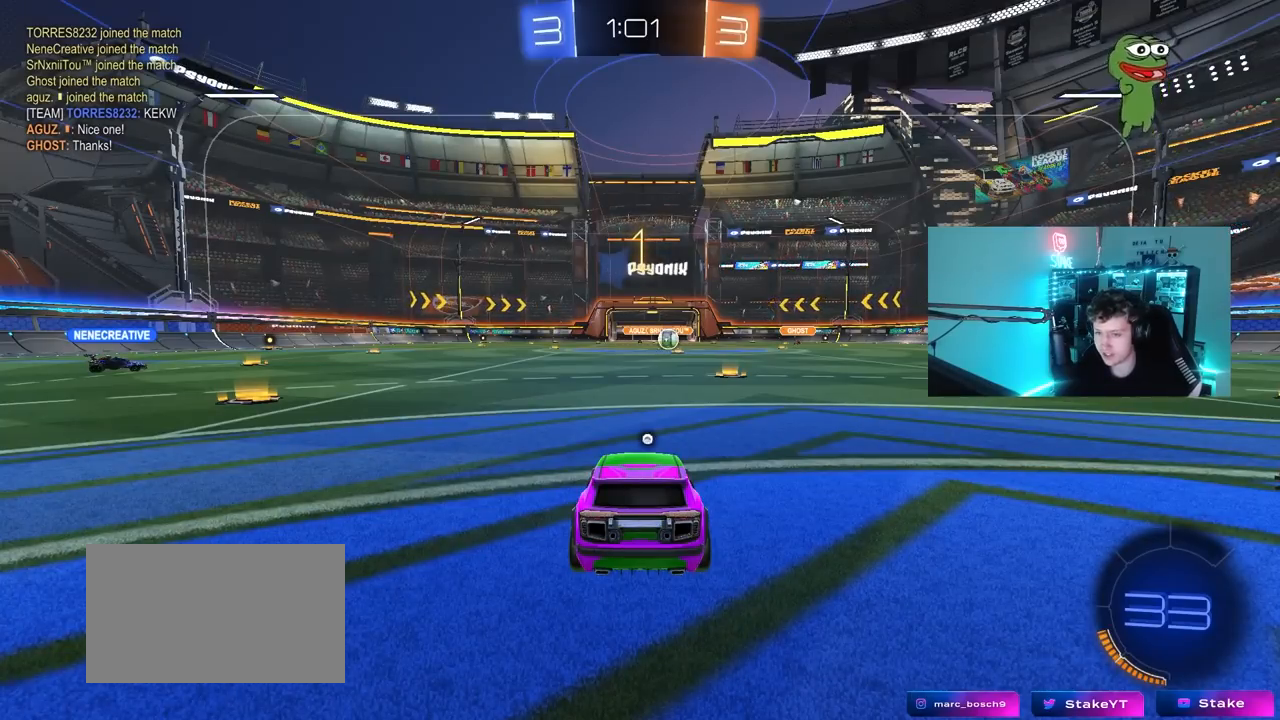
{"keys": ["a", "w"], "mouse": ["left"], "mouse_move": "still", "events": [[67, "space", "down"], [217, "space", "up"]]}
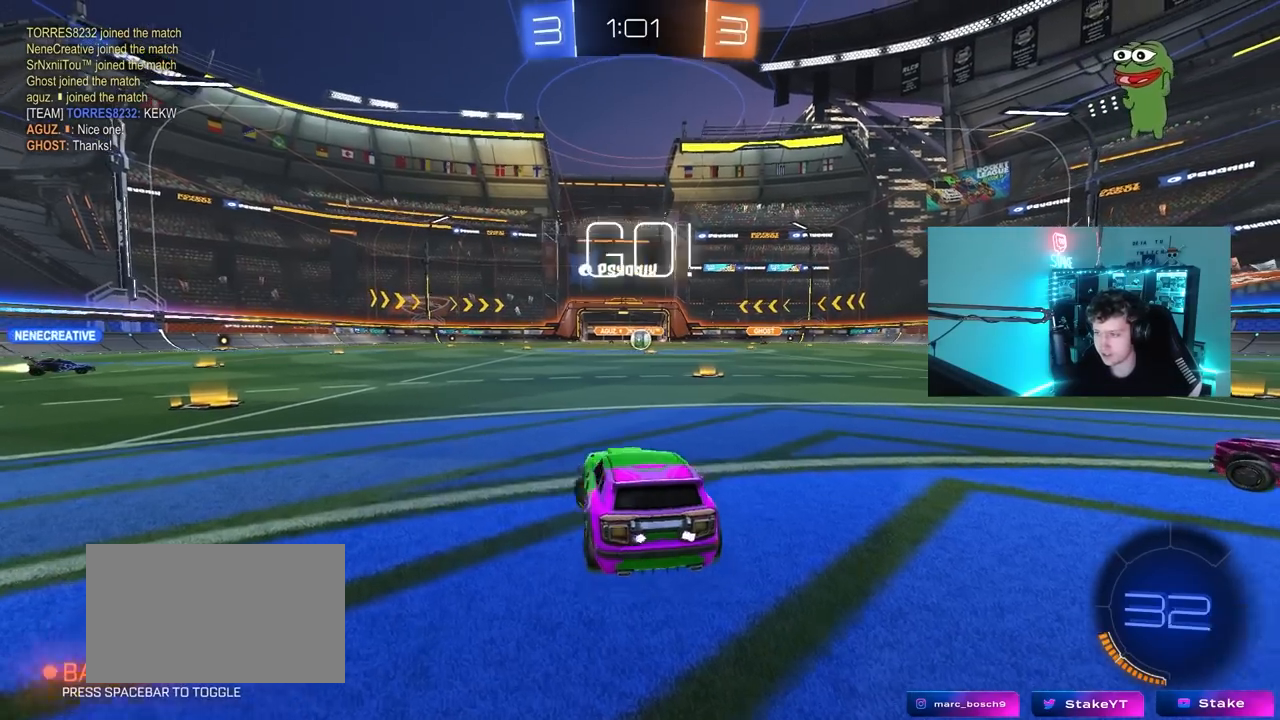
{"keys": ["a", "w"], "mouse": ["left"], "mouse_move": "still", "events": []}
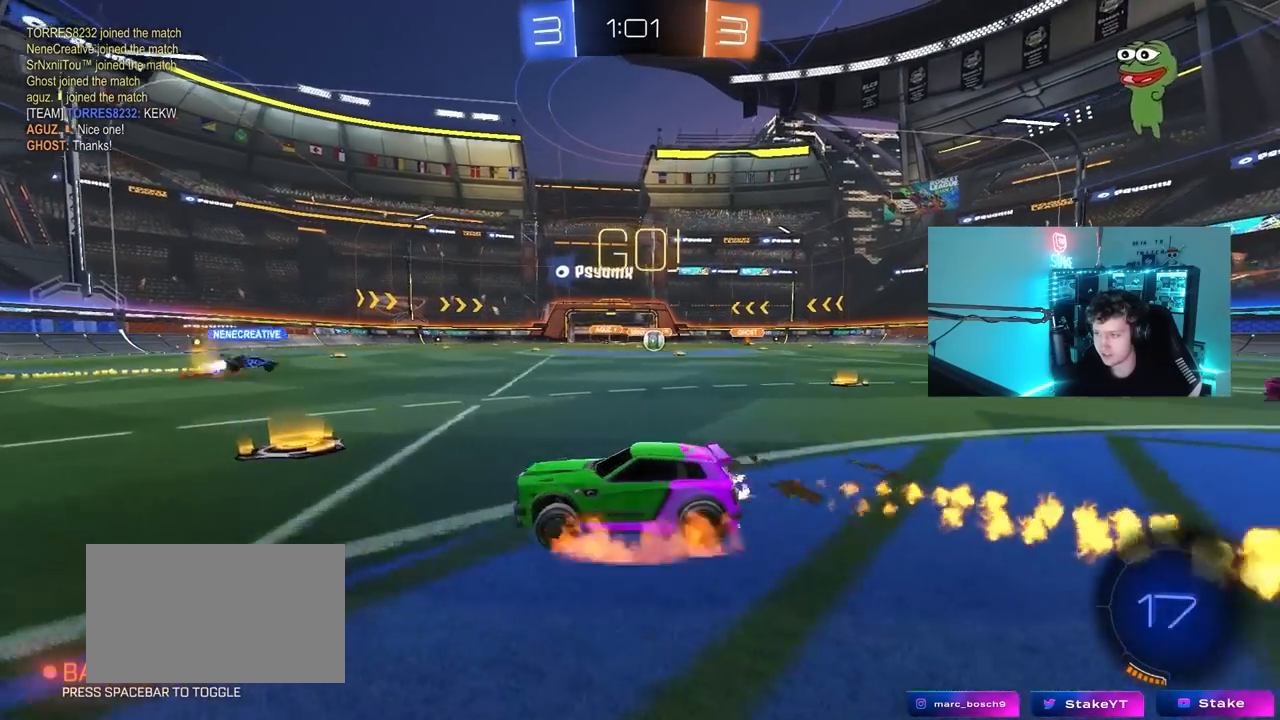
{"keys": ["a", "shift"], "mouse": [], "mouse_move": "up-right", "events": [[17, "mouse_right", "down"], [67, "mouse_left", "up"], [100, "mouse_right", "up"], [100, "shift", "down"], [150, "mouse_left", "down"], [150, "mouse_right", "down"], [200, "s", "down"], [200, "w", "up"], [300, "mouse_left", "up"], [333, "mouse_right", "up"], [483, "s", "up"]]}
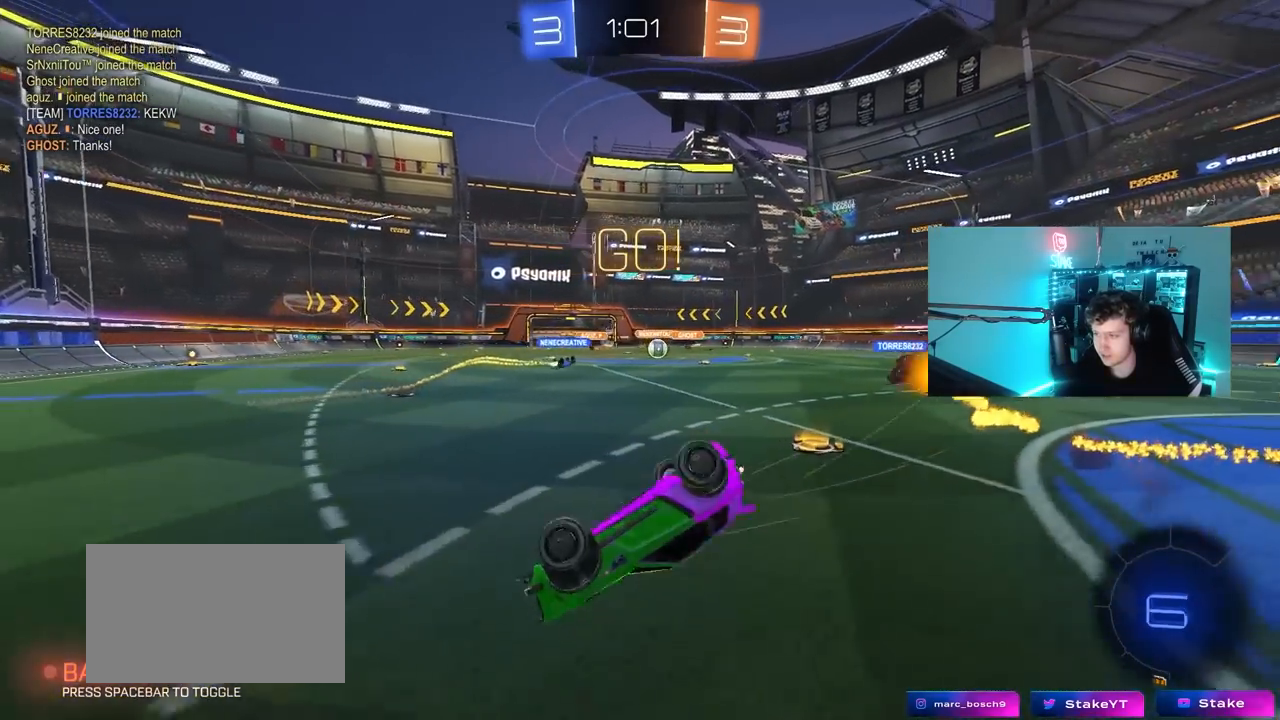
{"keys": ["a"], "mouse": [], "mouse_move": "still", "events": [[117, "s", "down"], [400, "shift", "up"], [450, "s", "up"]]}
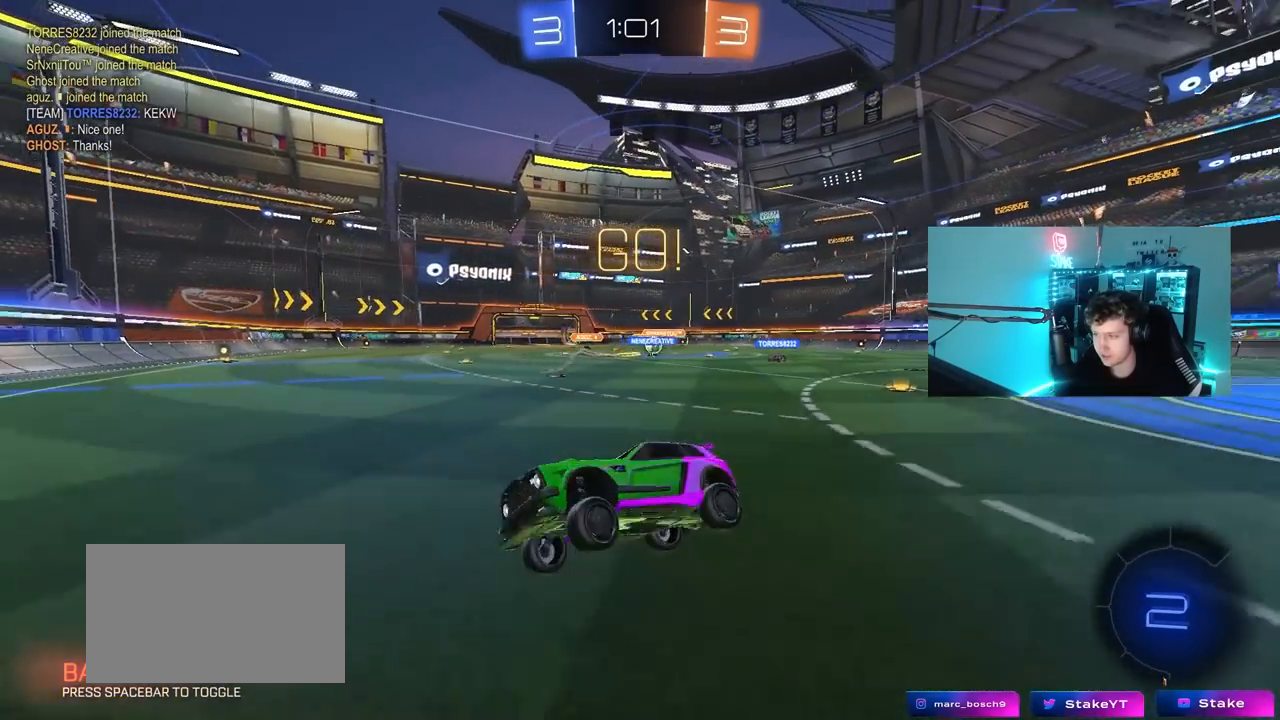
{"keys": ["d", "w"], "mouse": [], "mouse_move": "still", "events": [[50, "a", "up"], [183, "w", "down"], [233, "d", "down"], [283, "shift", "down"], [417, "shift", "up"]]}
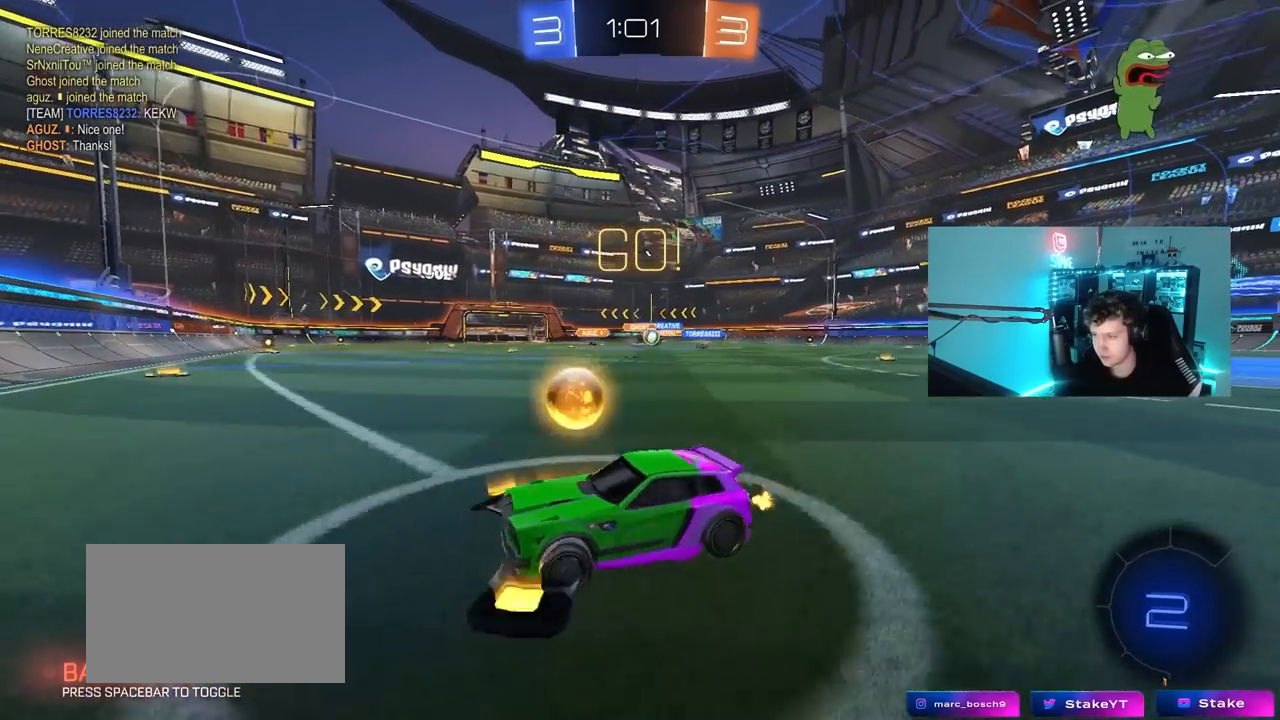
{"keys": ["d", "w"], "mouse": [], "mouse_move": "still", "events": [[100, "shift", "down"], [200, "shift", "up"]]}
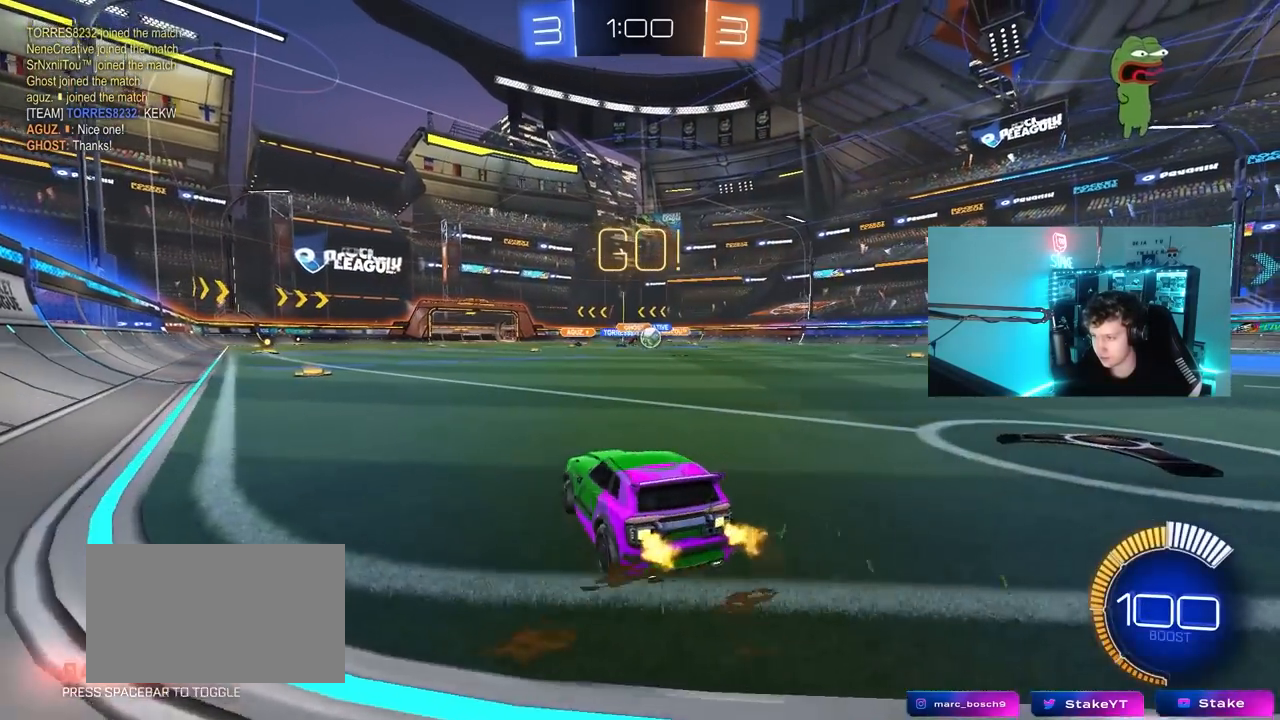
{"keys": ["w"], "mouse": [], "mouse_move": "still", "events": [[267, "d", "up"], [317, "mouse_left", "down"], [500, "mouse_left", "up"]]}
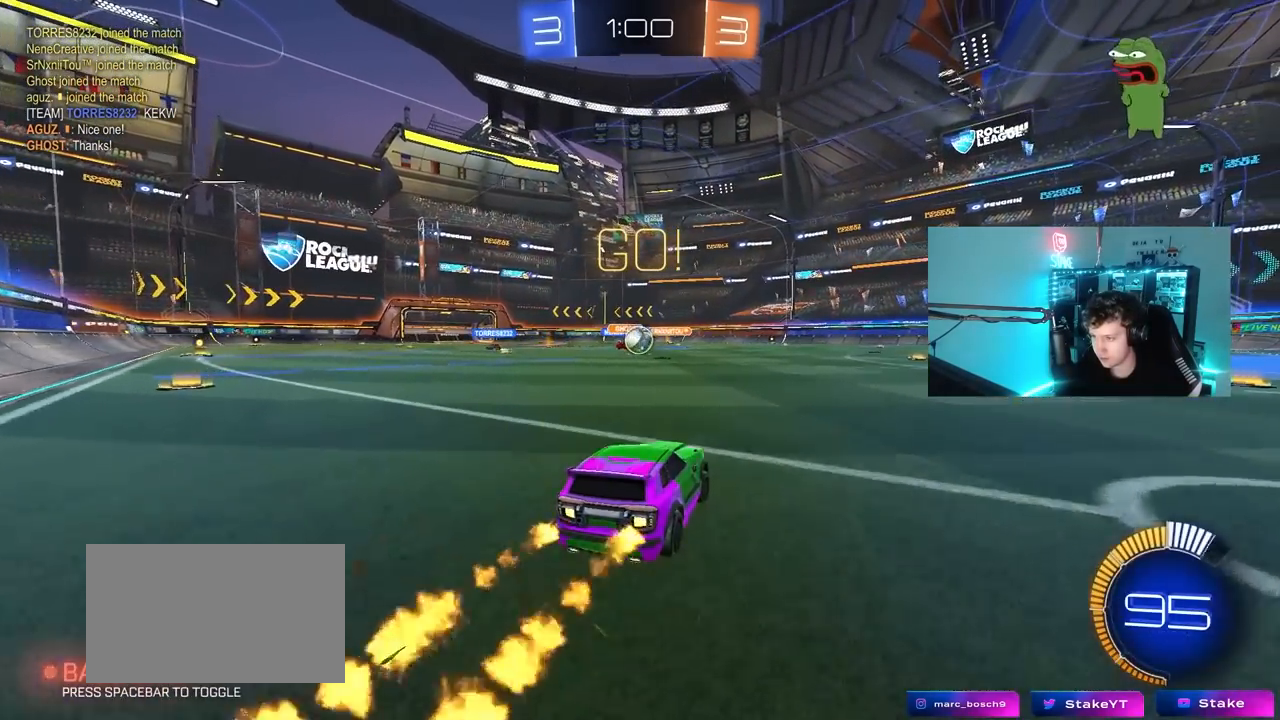
{"keys": ["d", "w"], "mouse": [], "mouse_move": "still", "events": [[317, "a", "down"], [417, "a", "up"], [467, "d", "down"]]}
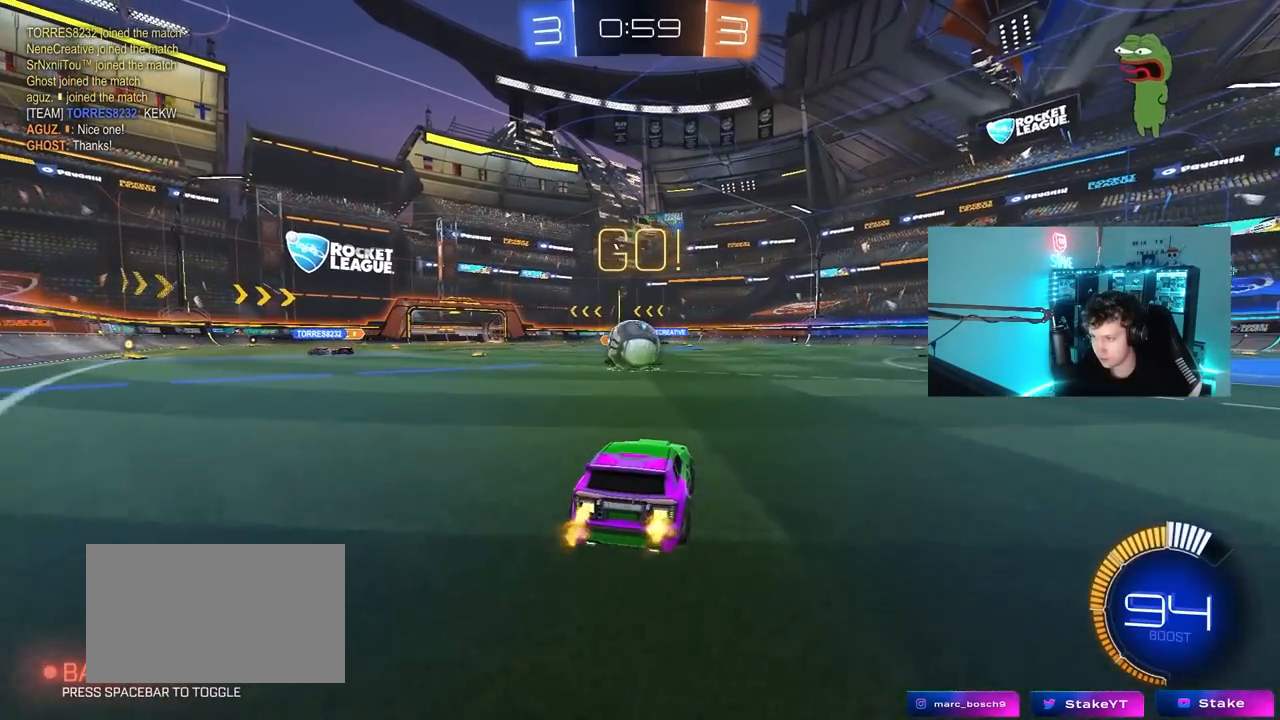
{"keys": ["d", "w"], "mouse": [], "mouse_move": "still", "events": [[50, "shift", "down"], [200, "shift", "up"]]}
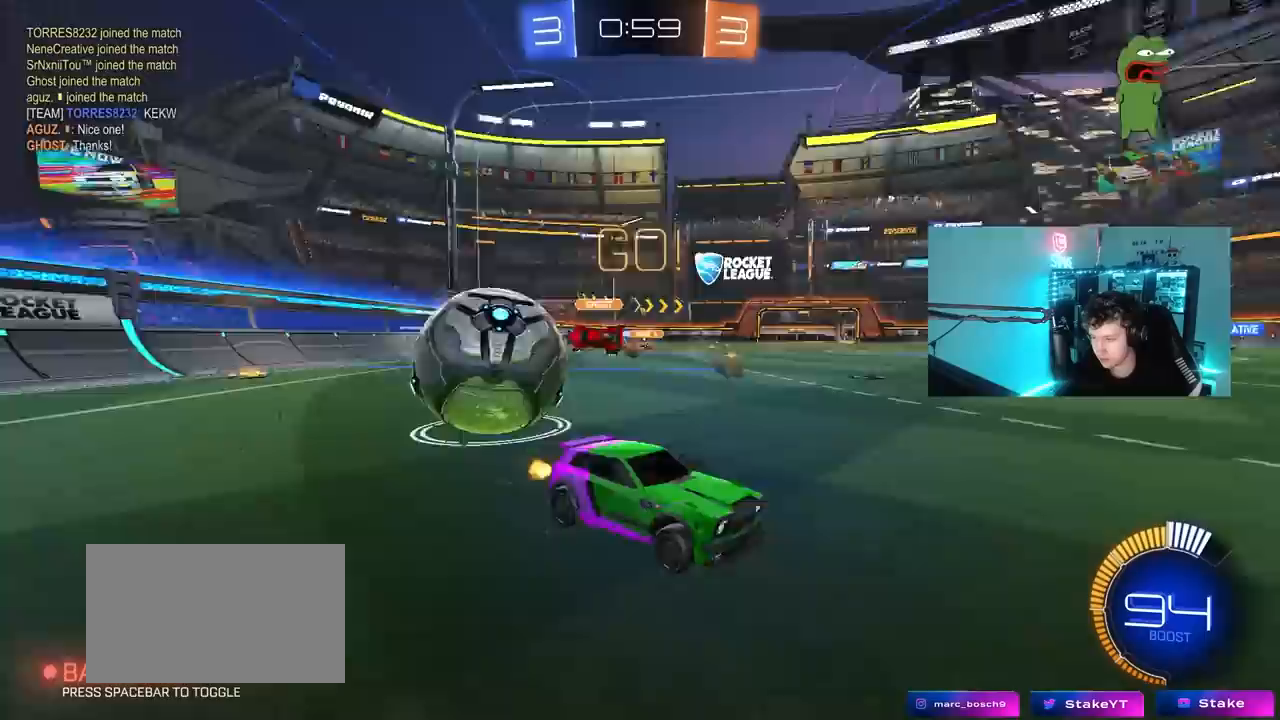
{"keys": ["d", "shift", "w"], "mouse": ["left"], "mouse_move": "down-left", "events": [[67, "shift", "down"], [117, "shift", "up"], [317, "mouse_left", "down"], [500, "shift", "down"]]}
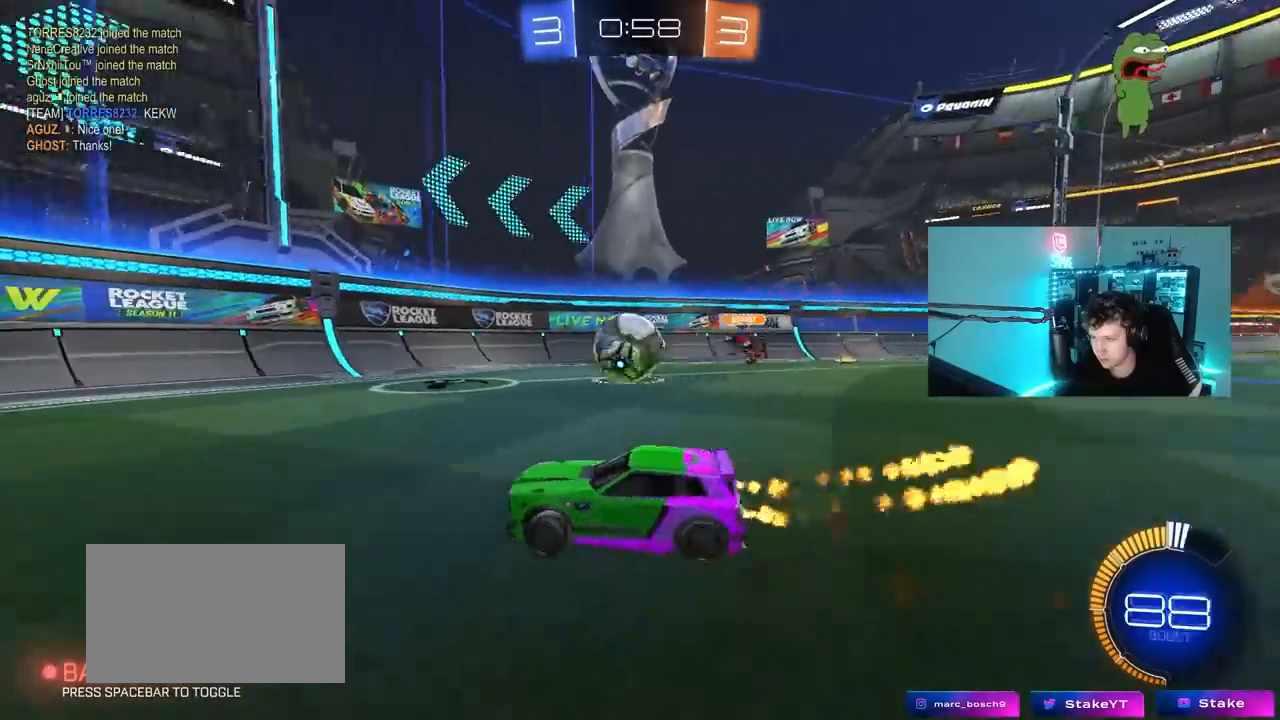
{"keys": ["a", "w"], "mouse": [], "mouse_move": "still", "events": [[50, "d", "up"], [50, "shift", "up"], [233, "d", "down"], [367, "mouse_left", "up"], [417, "a", "down"], [417, "d", "up"]]}
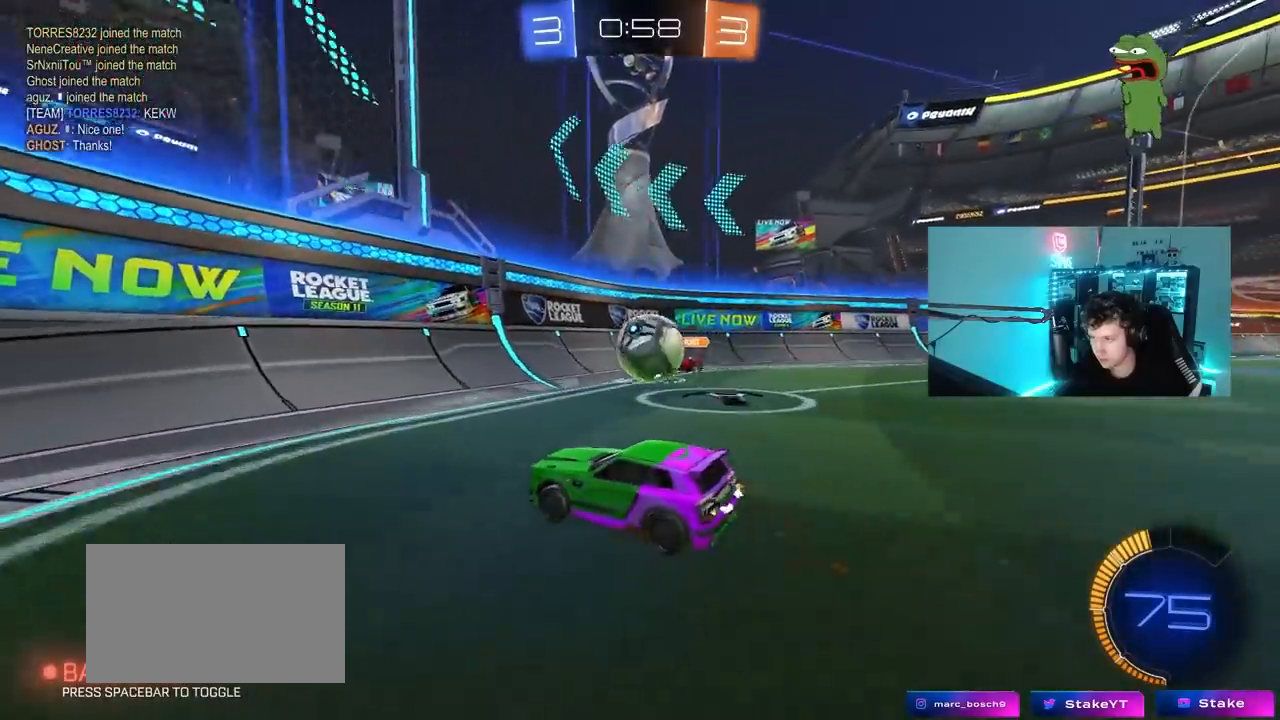
{"keys": ["a", "shift", "w"], "mouse": [], "mouse_move": "still", "events": [[17, "shift", "down"], [150, "shift", "up"], [433, "shift", "down"]]}